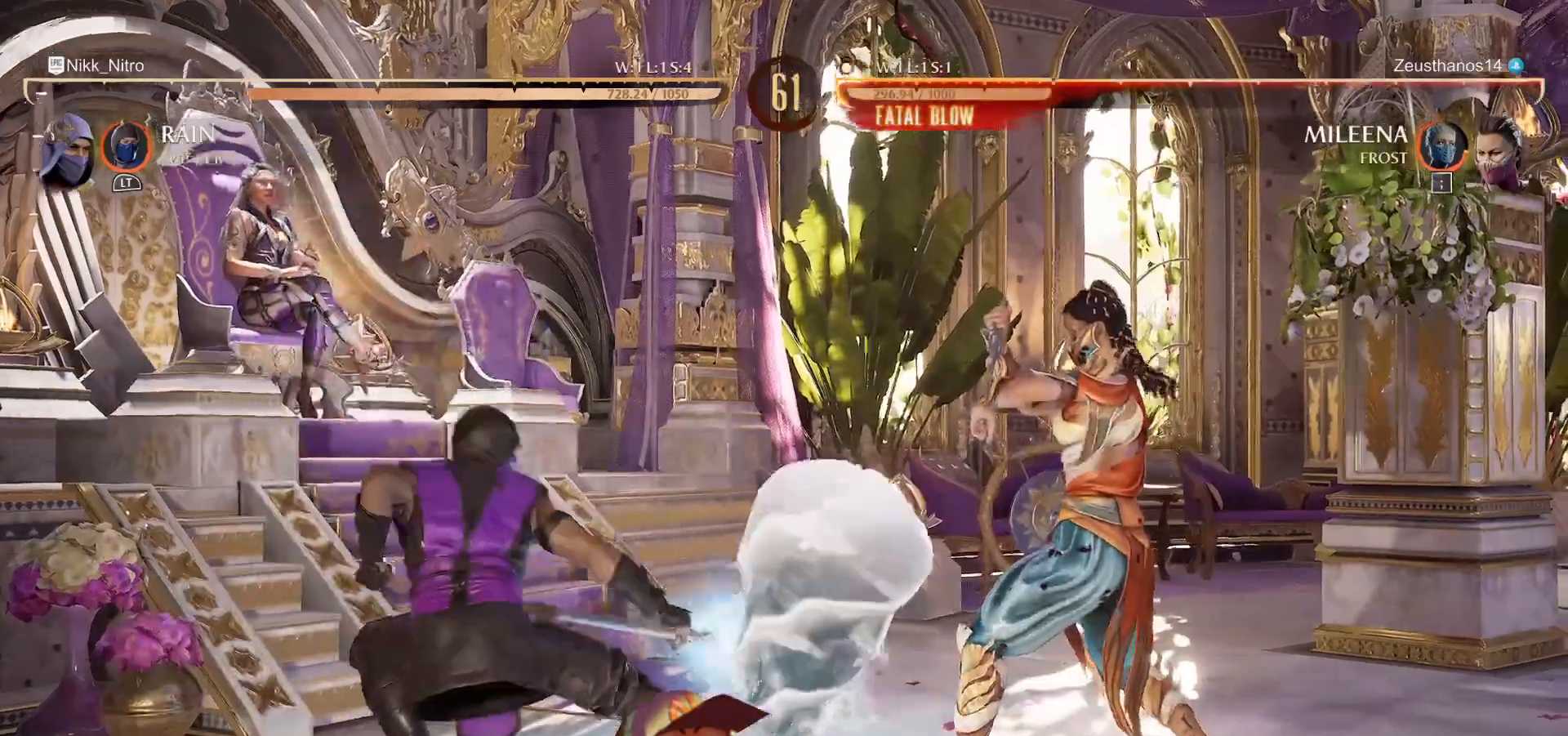
Gameplay with a controller (arcade stick); each line is a JSON object with the inputs held at the frame after it. "events" lists button and stick changes between this image and that frame as [ms after this image, input, new state], when the widget could be followed in between. Not read: L3 R3.
{"buttons": ["CROSS", "DPAD_DOWN"], "events": [[67, "DPAD_RIGHT", "up"], [100, "SQUARE", "up"], [350, "DPAD_DOWN", "down"], [383, "CROSS", "down"], [450, "CROSS", "up"], [500, "CROSS", "down"]]}
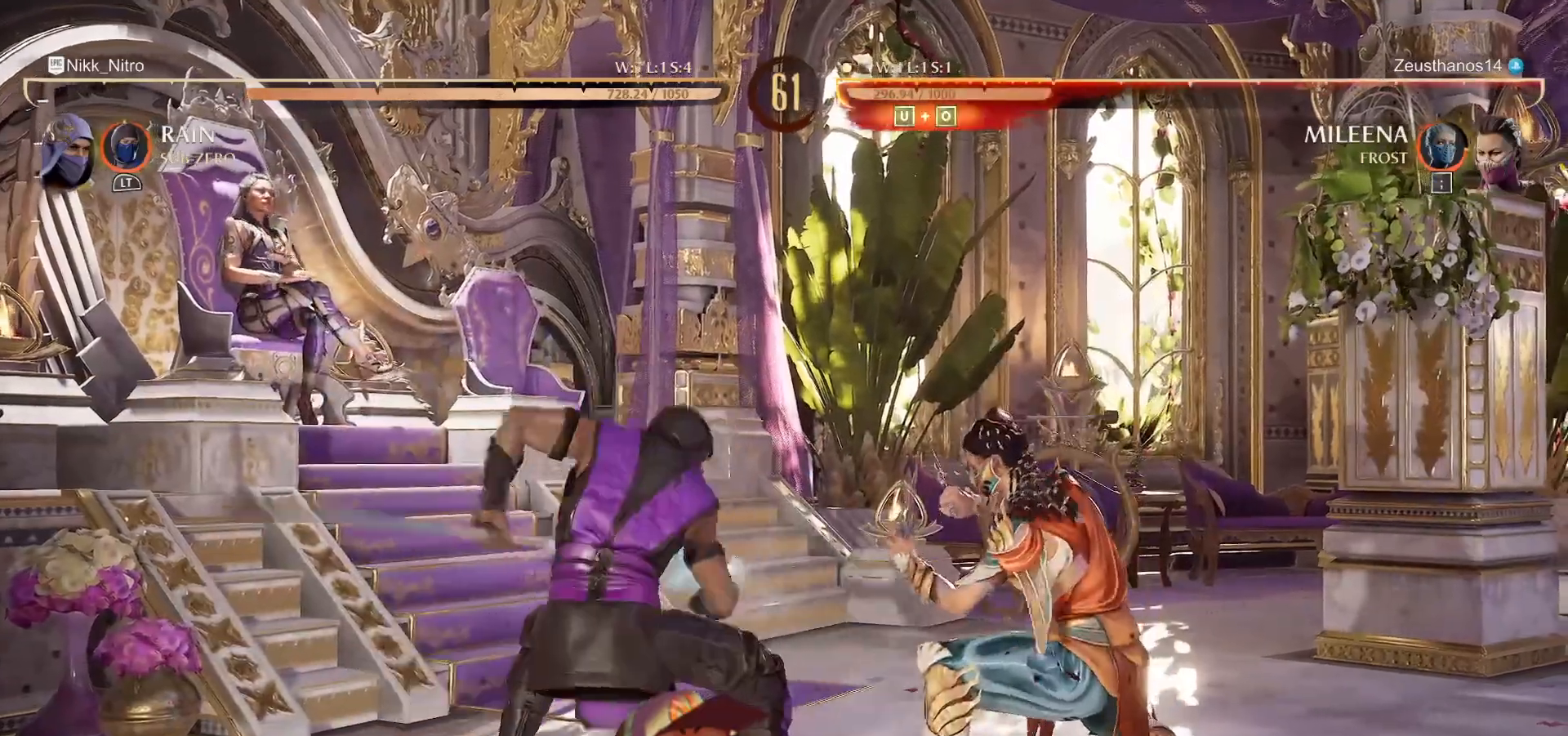
{"buttons": ["R1"], "events": [[83, "CROSS", "up"], [117, "CROSS", "down"], [200, "CROSS", "up"], [250, "R1", "down"], [383, "DPAD_DOWN", "up"]]}
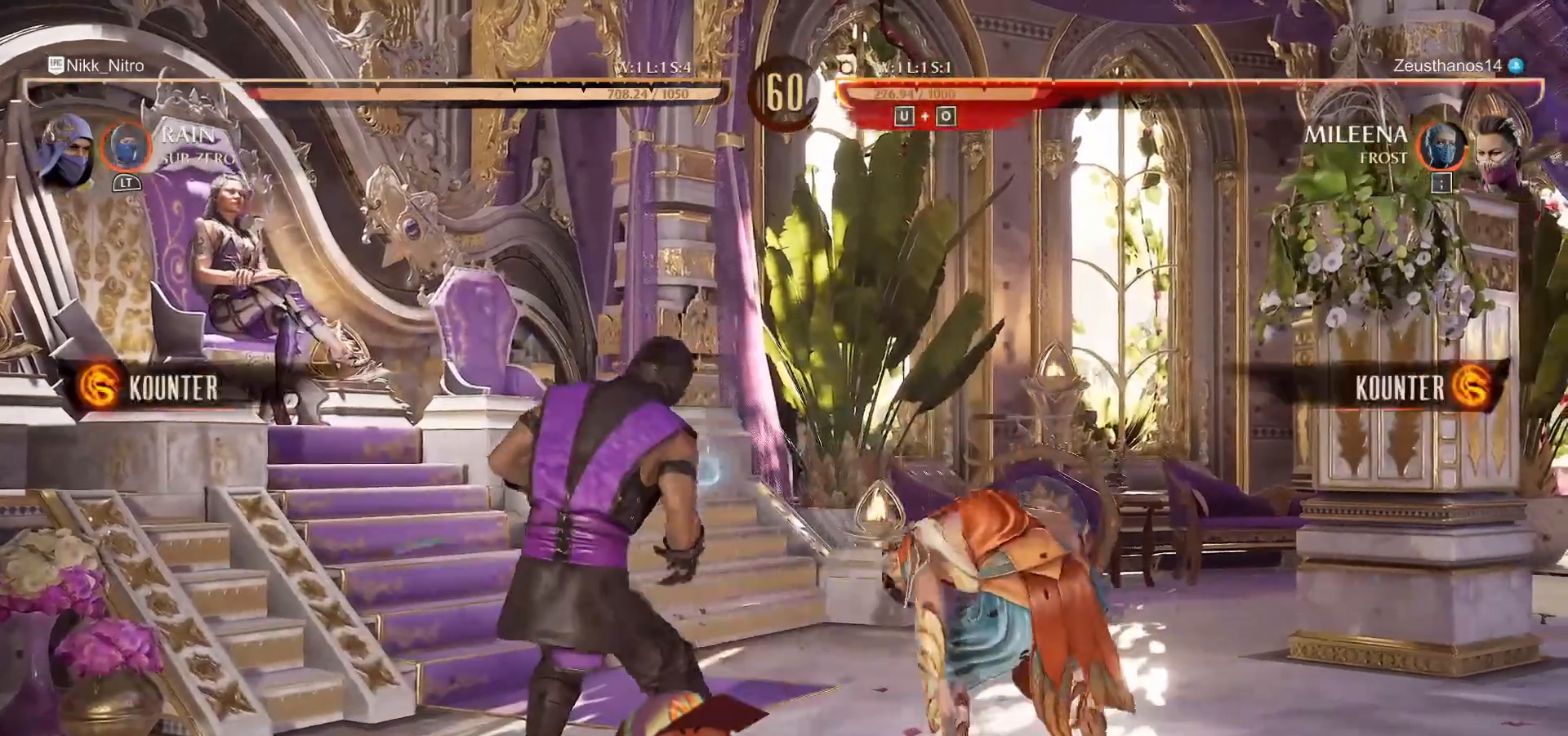
{"buttons": ["R1", "DPAD_DOWN"], "events": [[50, "R1", "up"], [100, "DPAD_LEFT", "down"], [317, "DPAD_DOWN", "down"], [317, "R1", "down"], [333, "DPAD_LEFT", "up"]]}
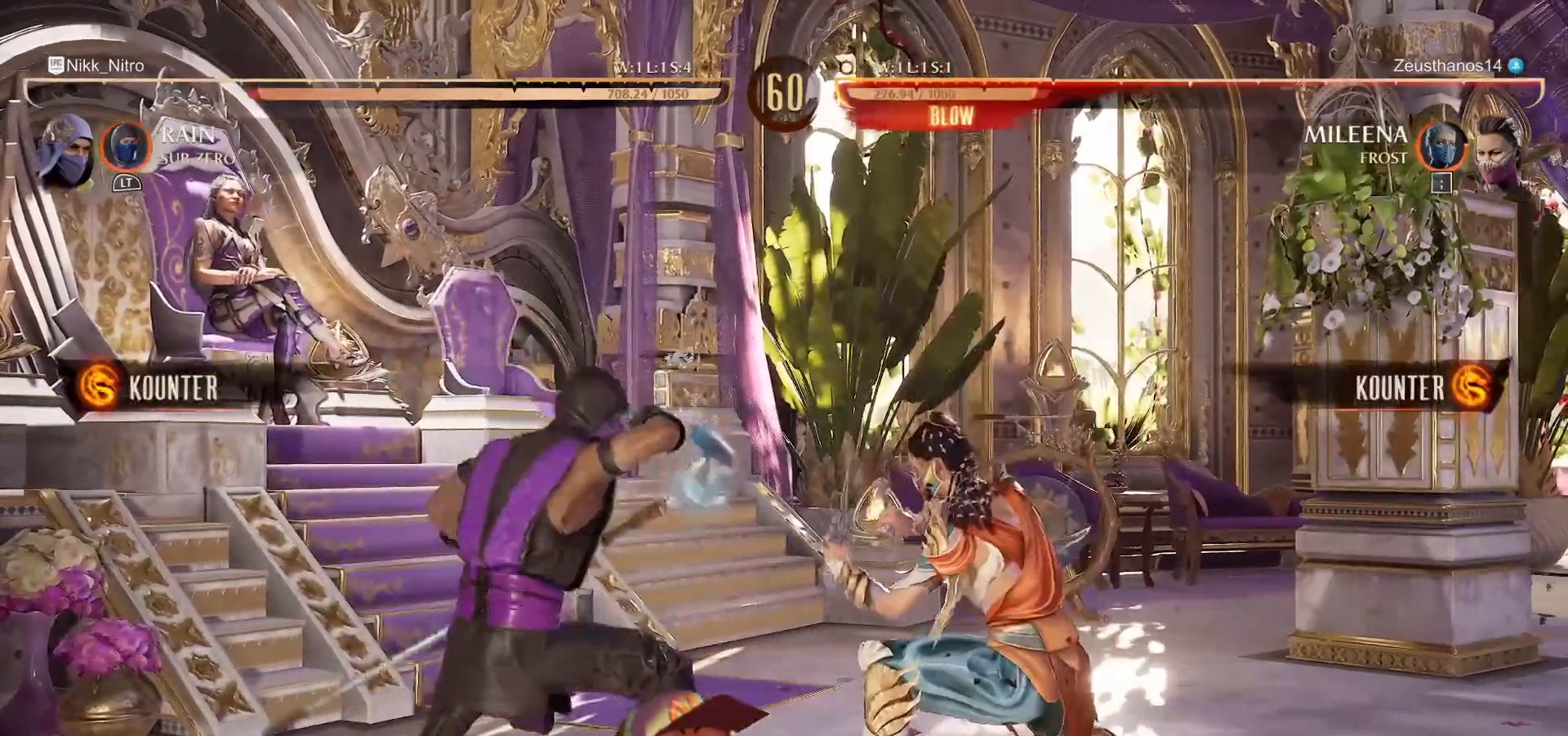
{"buttons": ["R1", "DPAD_DOWN"], "events": [[117, "R1", "up"], [150, "CROSS", "down"], [217, "CROSS", "up"], [283, "CROSS", "down"], [317, "CROSS", "up"], [367, "CROSS", "down"], [433, "CROSS", "up"], [467, "R1", "down"]]}
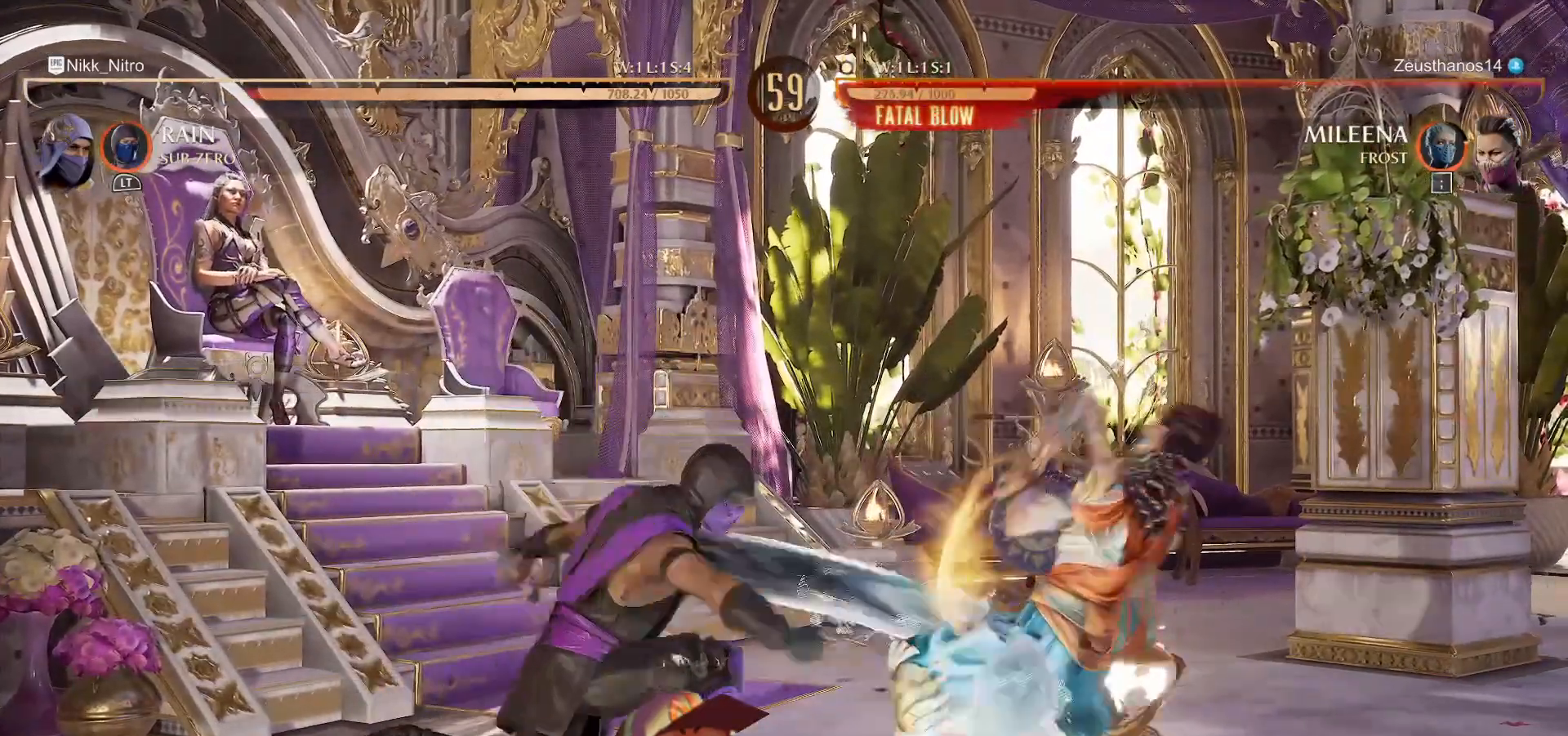
{"buttons": ["R1", "DPAD_DOWN"], "events": [[117, "DPAD_DOWN", "up"], [317, "DPAD_DOWN", "down"]]}
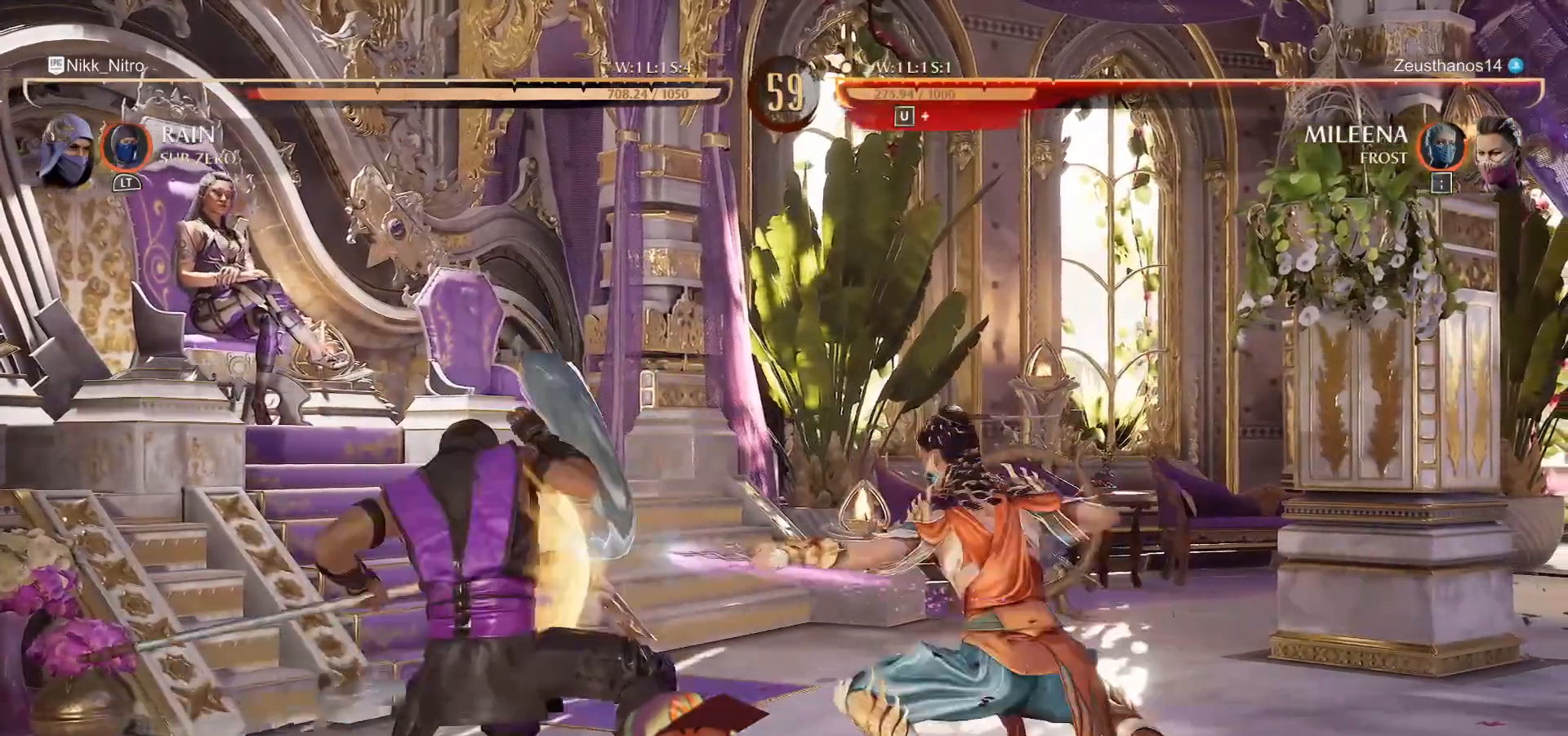
{"buttons": ["CROSS", "DPAD_LEFT"], "events": [[200, "DPAD_DOWN", "up"], [300, "R1", "up"], [333, "DPAD_LEFT", "down"], [433, "CROSS", "down"]]}
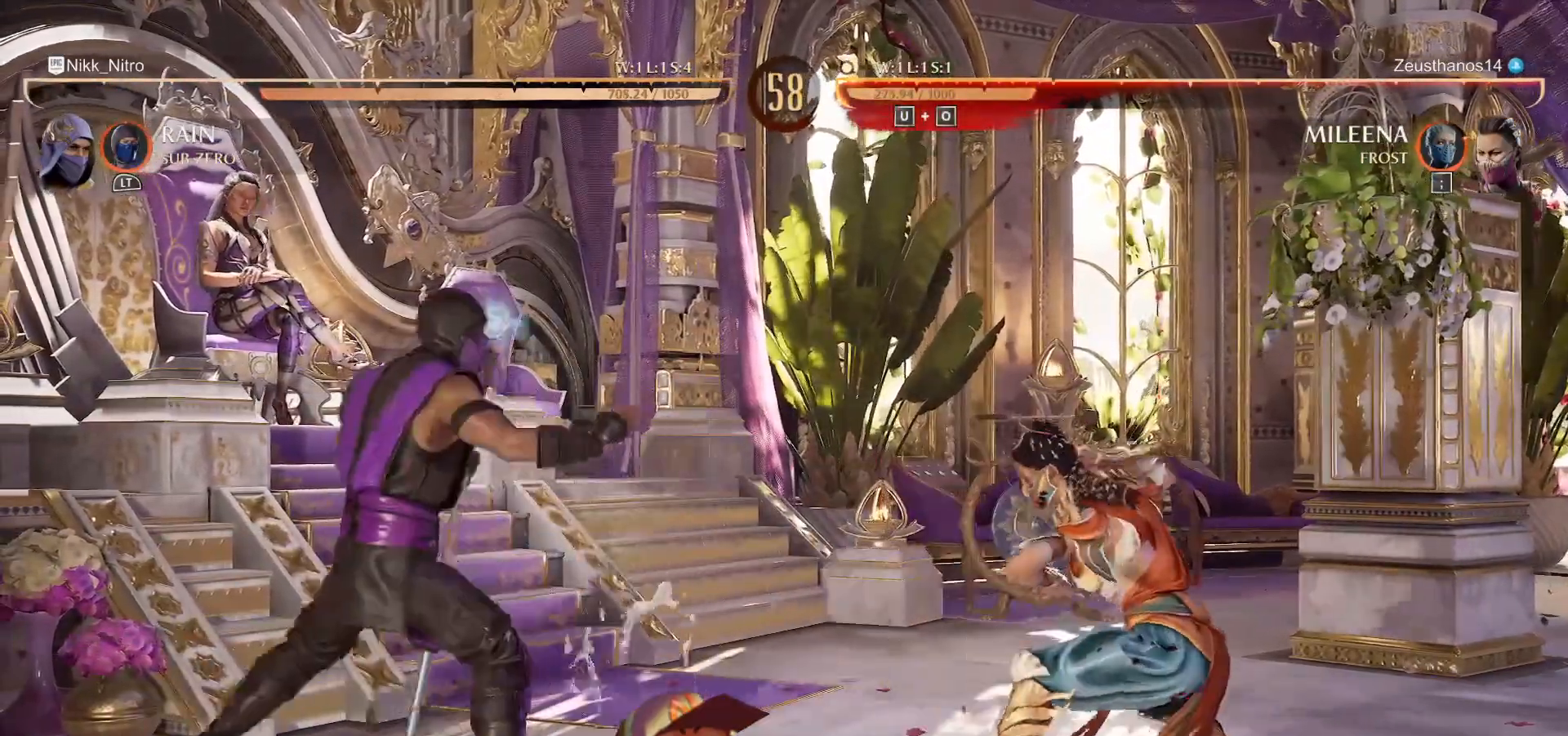
{"buttons": ["SQUARE", "DPAD_RIGHT"], "events": [[17, "CROSS", "up"], [17, "DPAD_LEFT", "up"], [83, "DPAD_LEFT", "down"], [150, "DPAD_LEFT", "up"], [167, "DPAD_RIGHT", "down"], [167, "SQUARE", "down"], [200, "SQUARE", "up"], [217, "SQUARE", "down"], [250, "DPAD_RIGHT", "up"], [317, "DPAD_RIGHT", "down"], [383, "DPAD_RIGHT", "up"], [450, "DPAD_RIGHT", "down"]]}
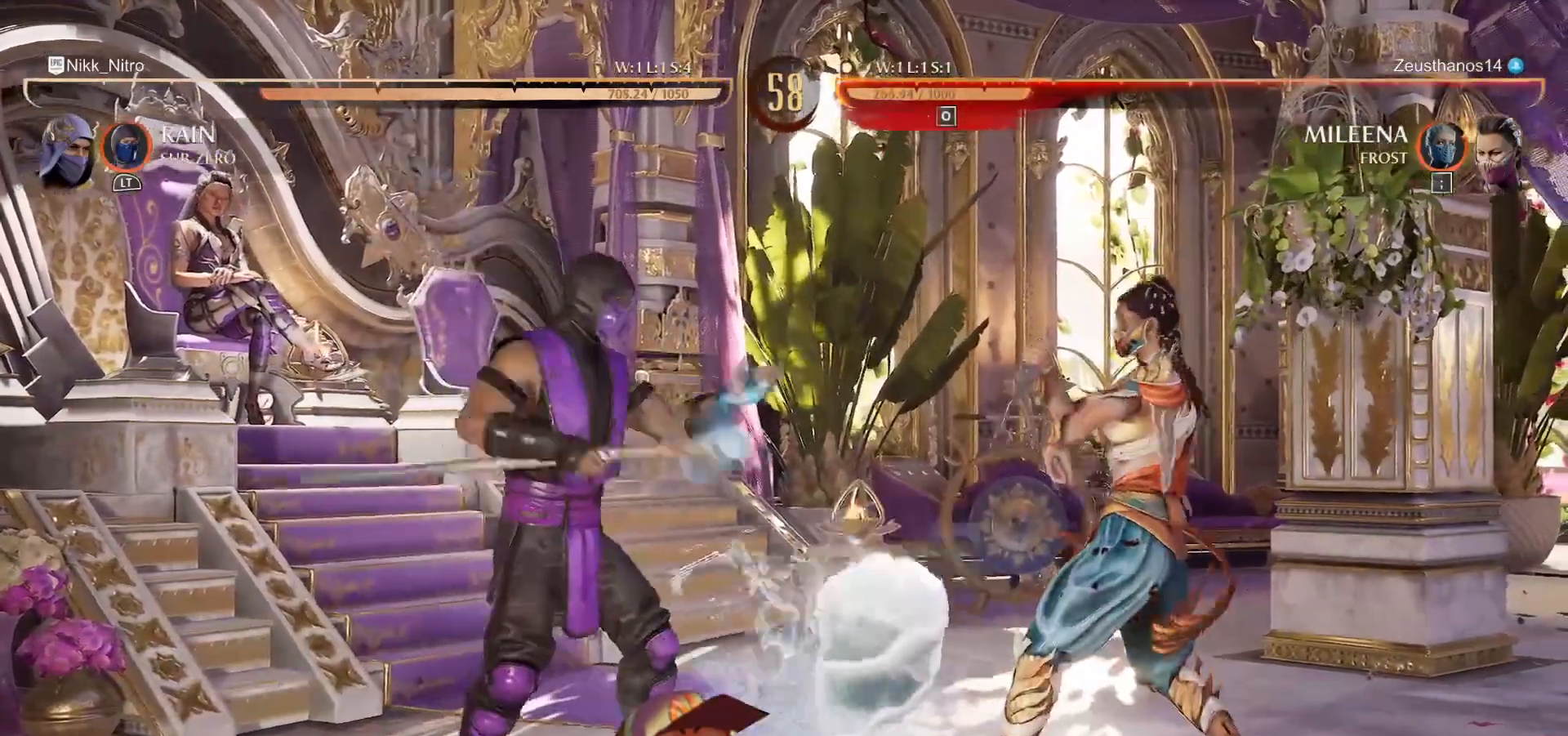
{"buttons": ["SQUARE", "DPAD_RIGHT"], "events": [[17, "DPAD_RIGHT", "up"], [83, "DPAD_RIGHT", "down"], [150, "DPAD_RIGHT", "up"], [200, "SQUARE", "up"], [217, "DPAD_RIGHT", "down"], [317, "TRIANGLE", "down"], [333, "TRIANGLE", "up"], [417, "SQUARE", "down"]]}
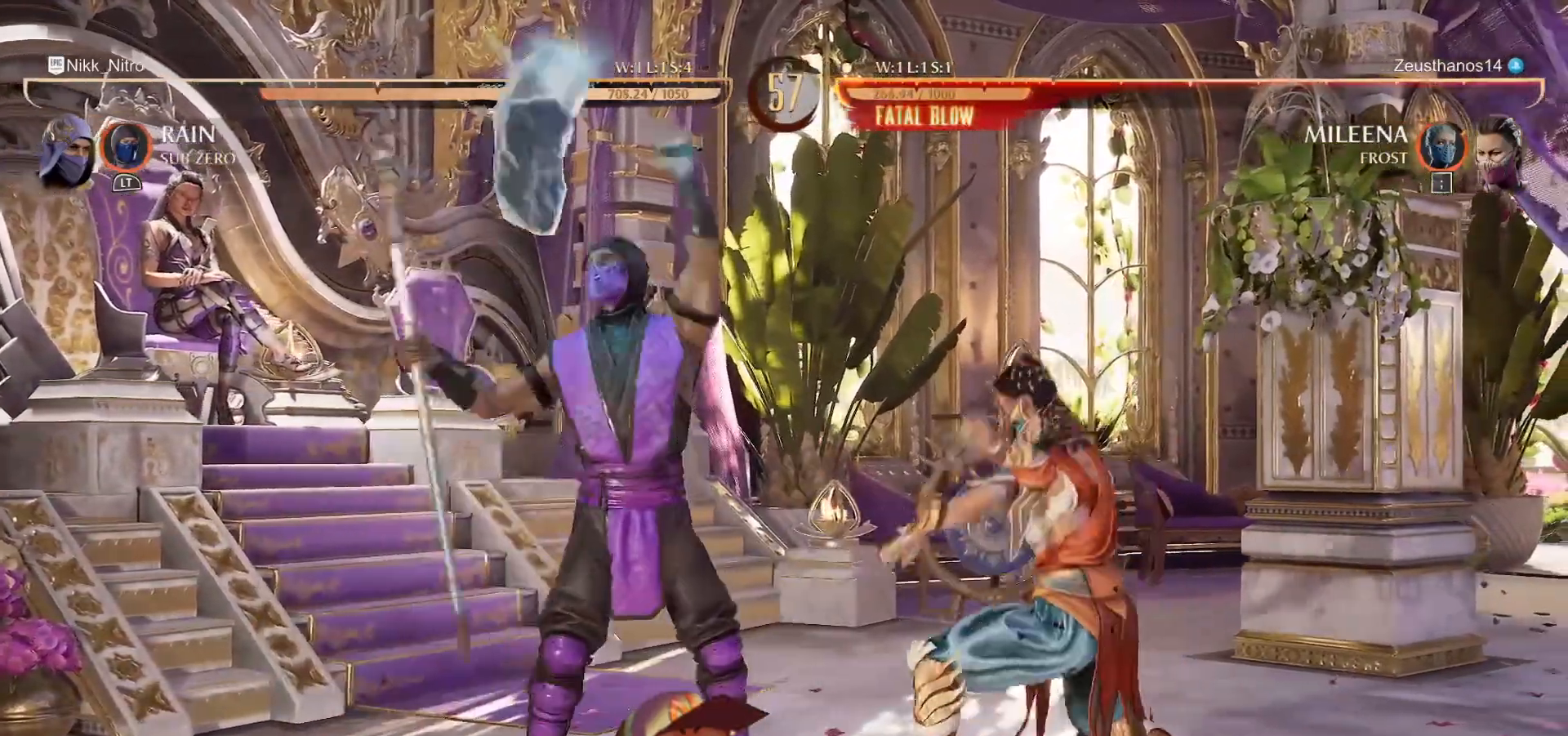
{"buttons": [], "events": [[183, "DPAD_RIGHT", "up"], [300, "SQUARE", "up"], [400, "CROSS", "down"], [467, "CROSS", "up"]]}
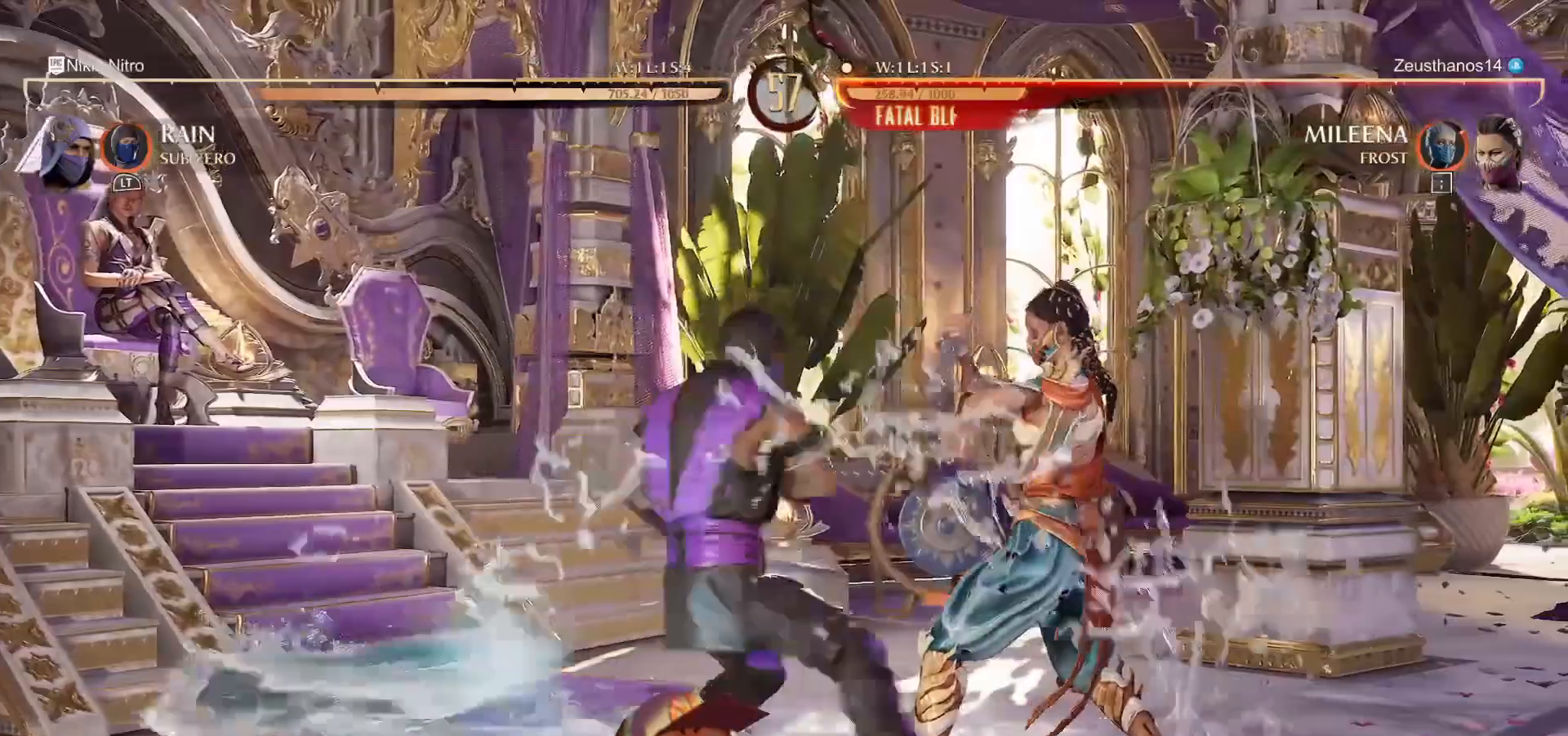
{"buttons": [], "events": [[33, "CROSS", "down"], [117, "CROSS", "up"], [167, "CROSS", "down"], [250, "CROSS", "up"], [300, "CROSS", "down"], [400, "CROSS", "up"]]}
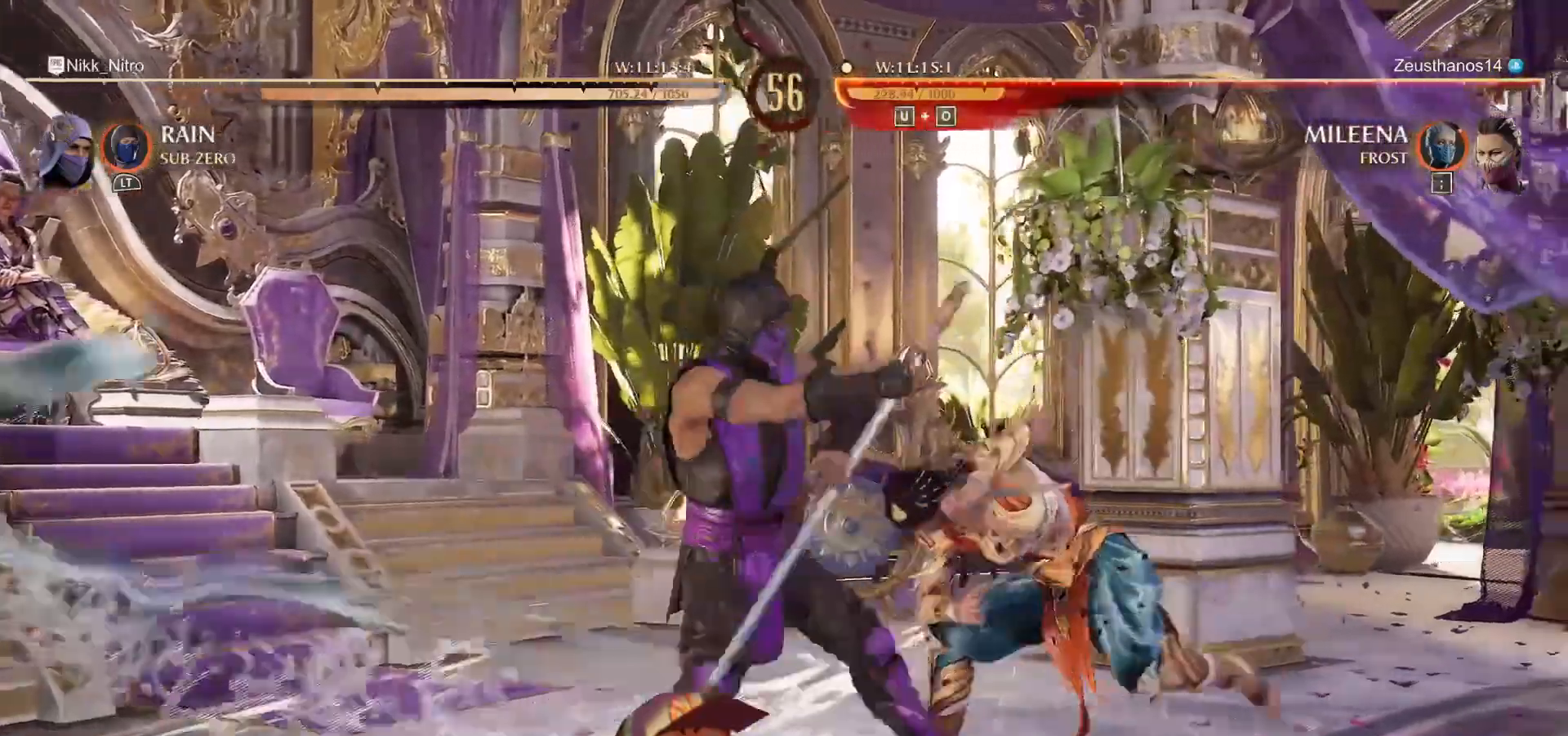
{"buttons": [], "events": []}
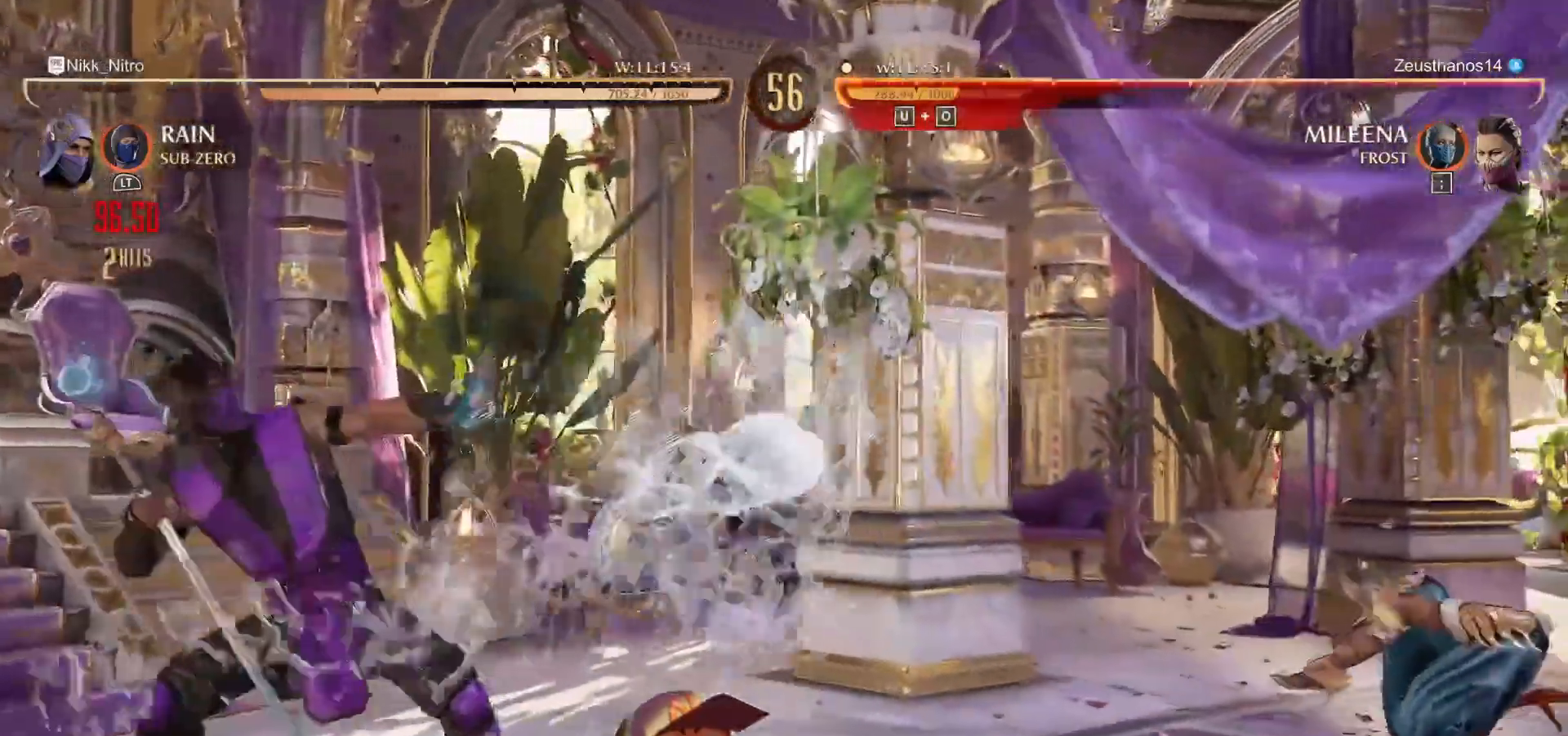
{"buttons": ["CIRCLE"], "events": [[267, "DPAD_LEFT", "down"], [317, "DPAD_LEFT", "up"], [350, "DPAD_RIGHT", "down"], [417, "DPAD_RIGHT", "up"], [433, "CIRCLE", "down"]]}
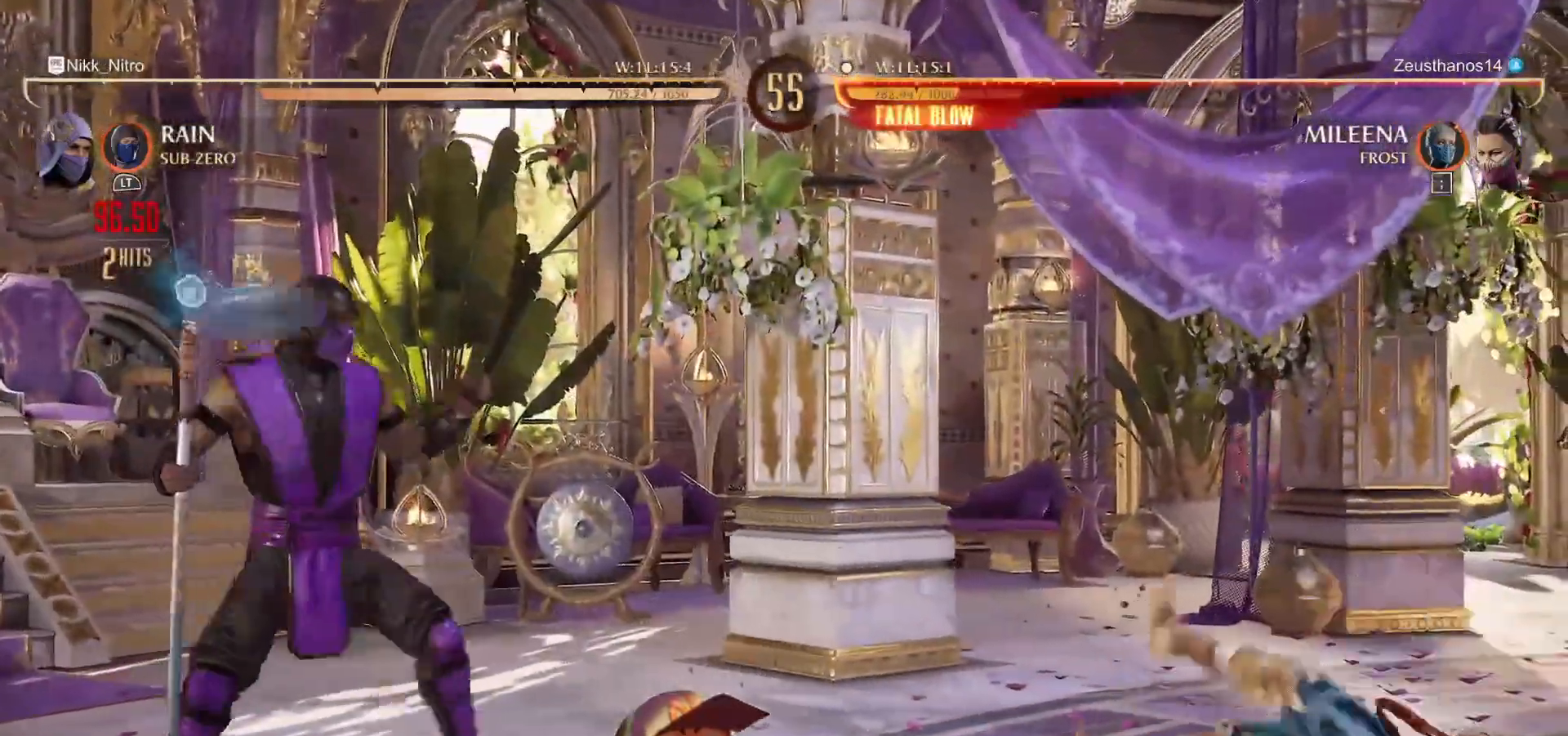
{"buttons": [], "events": [[17, "CIRCLE", "up"], [183, "L2", "down"], [250, "L2", "up"]]}
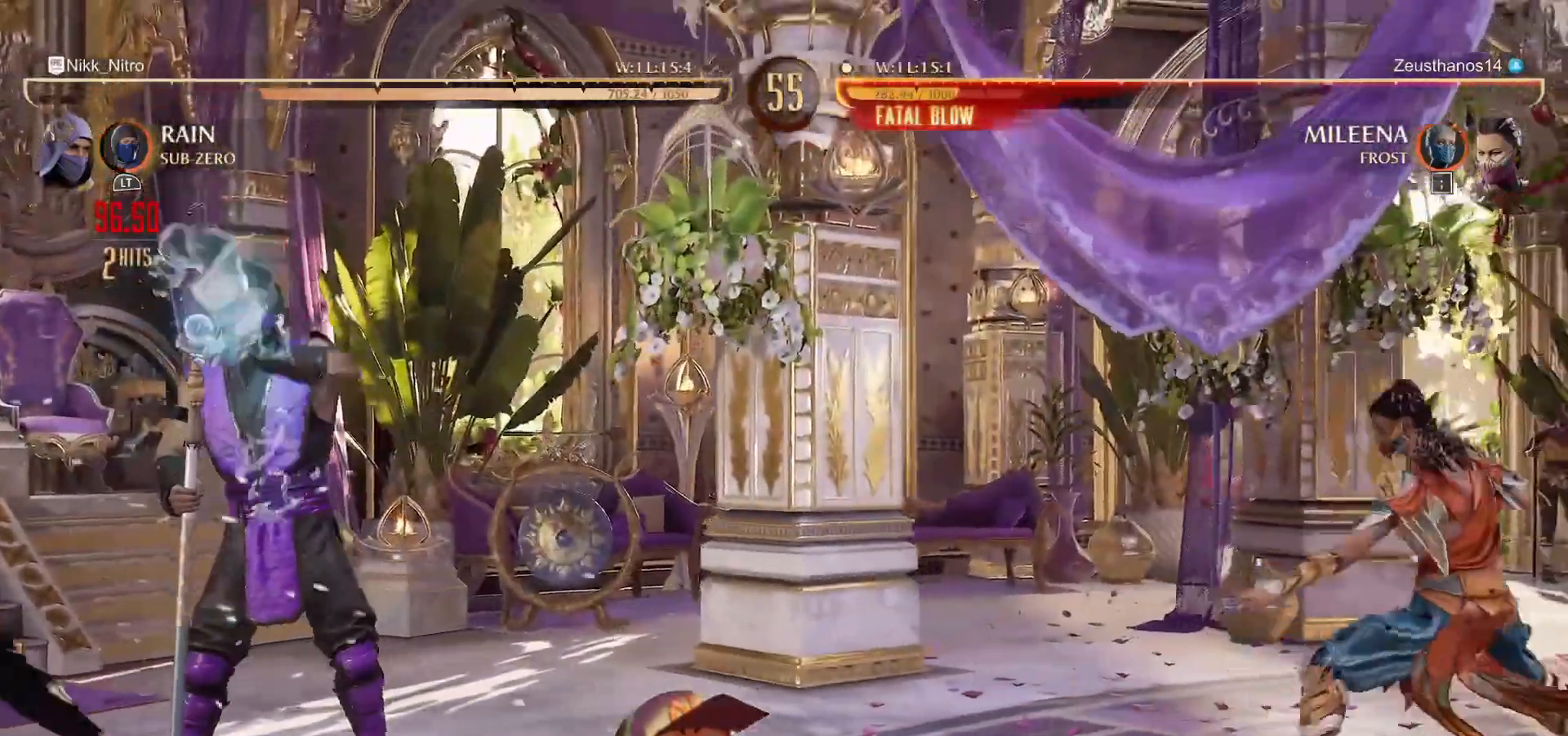
{"buttons": [], "events": []}
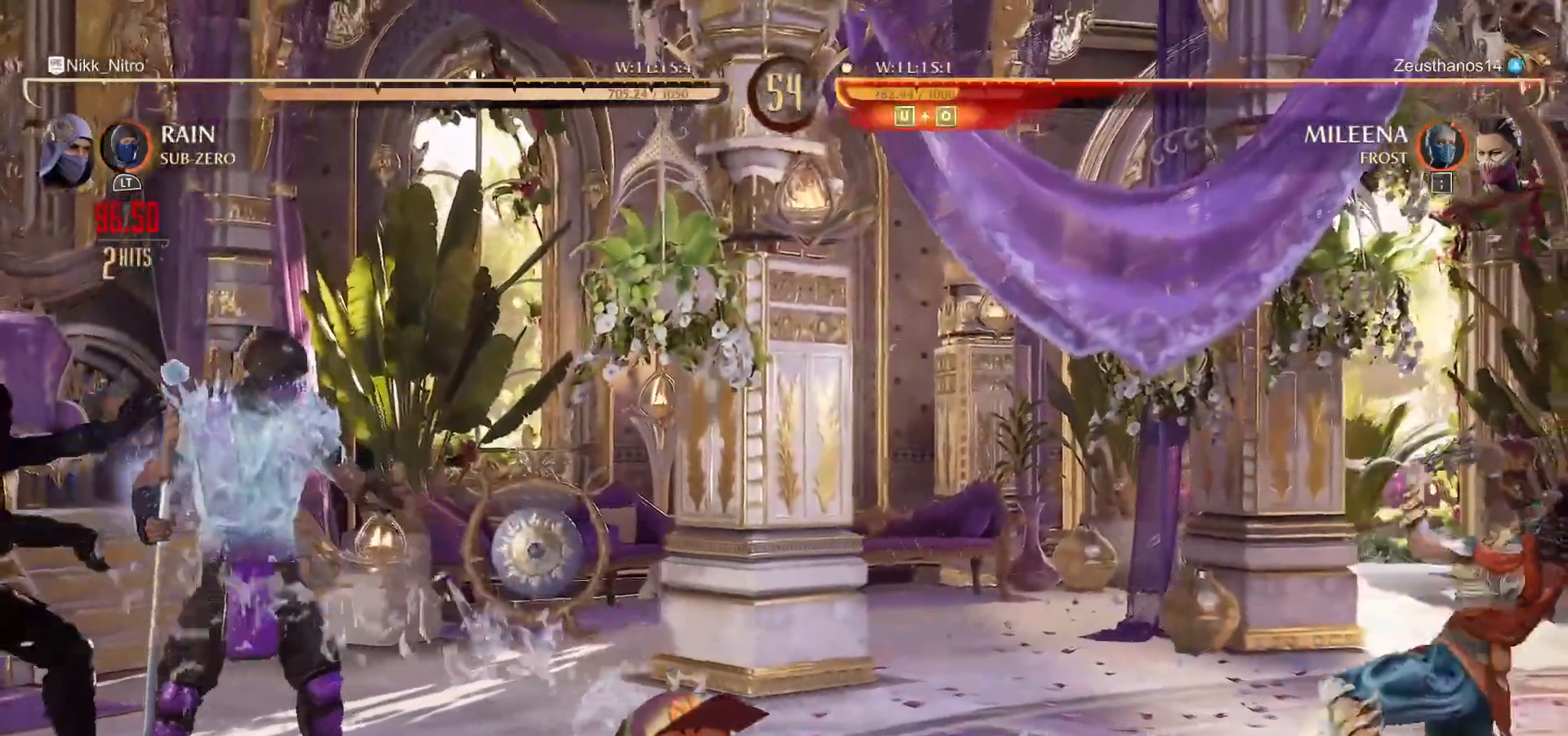
{"buttons": ["DPAD_RIGHT"], "events": [[200, "DPAD_LEFT", "down"], [317, "DPAD_LEFT", "up"], [333, "DPAD_RIGHT", "down"]]}
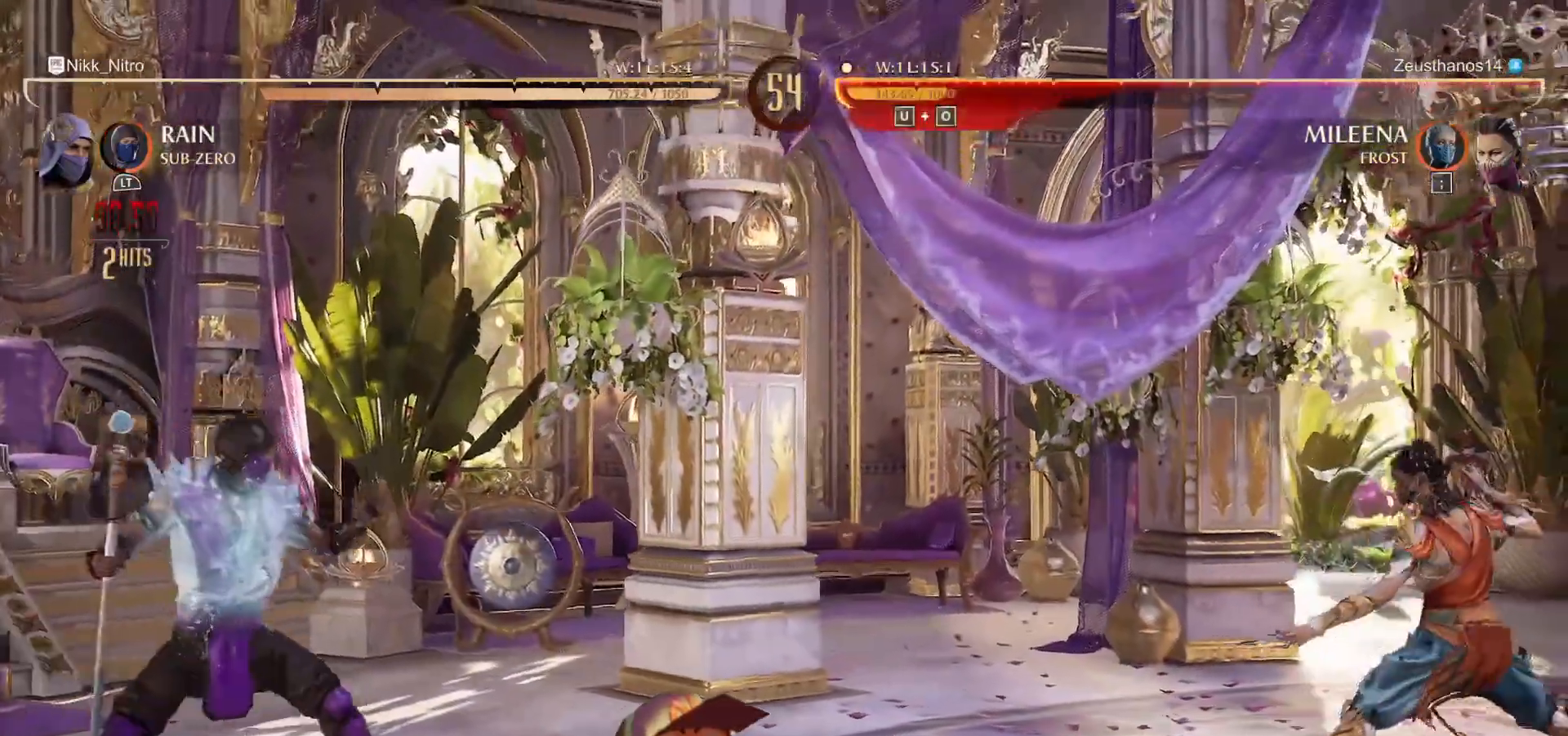
{"buttons": ["DPAD_LEFT"], "events": [[400, "DPAD_RIGHT", "up"], [467, "DPAD_LEFT", "down"]]}
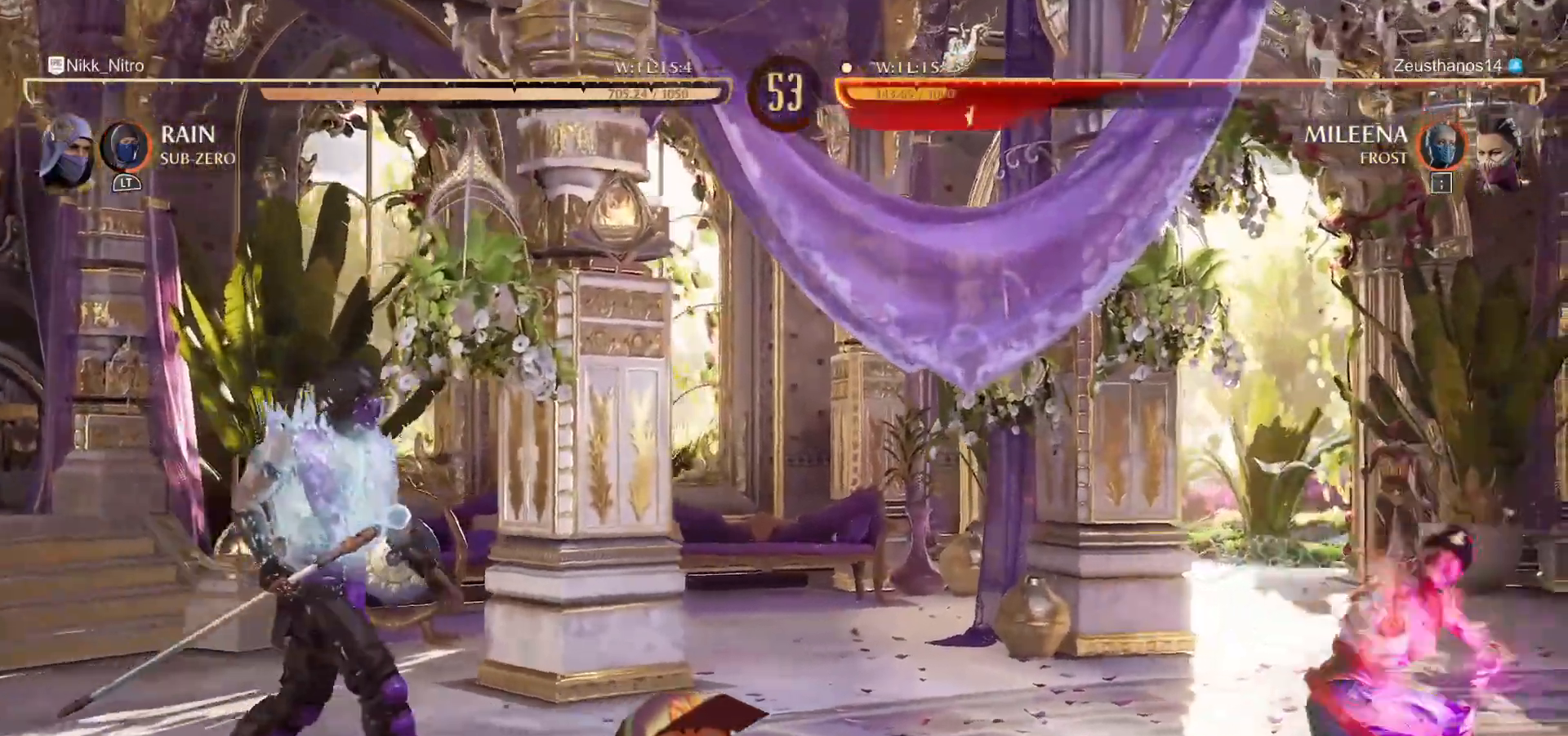
{"buttons": ["DPAD_LEFT"], "events": [[350, "DPAD_LEFT", "up"], [483, "DPAD_LEFT", "down"]]}
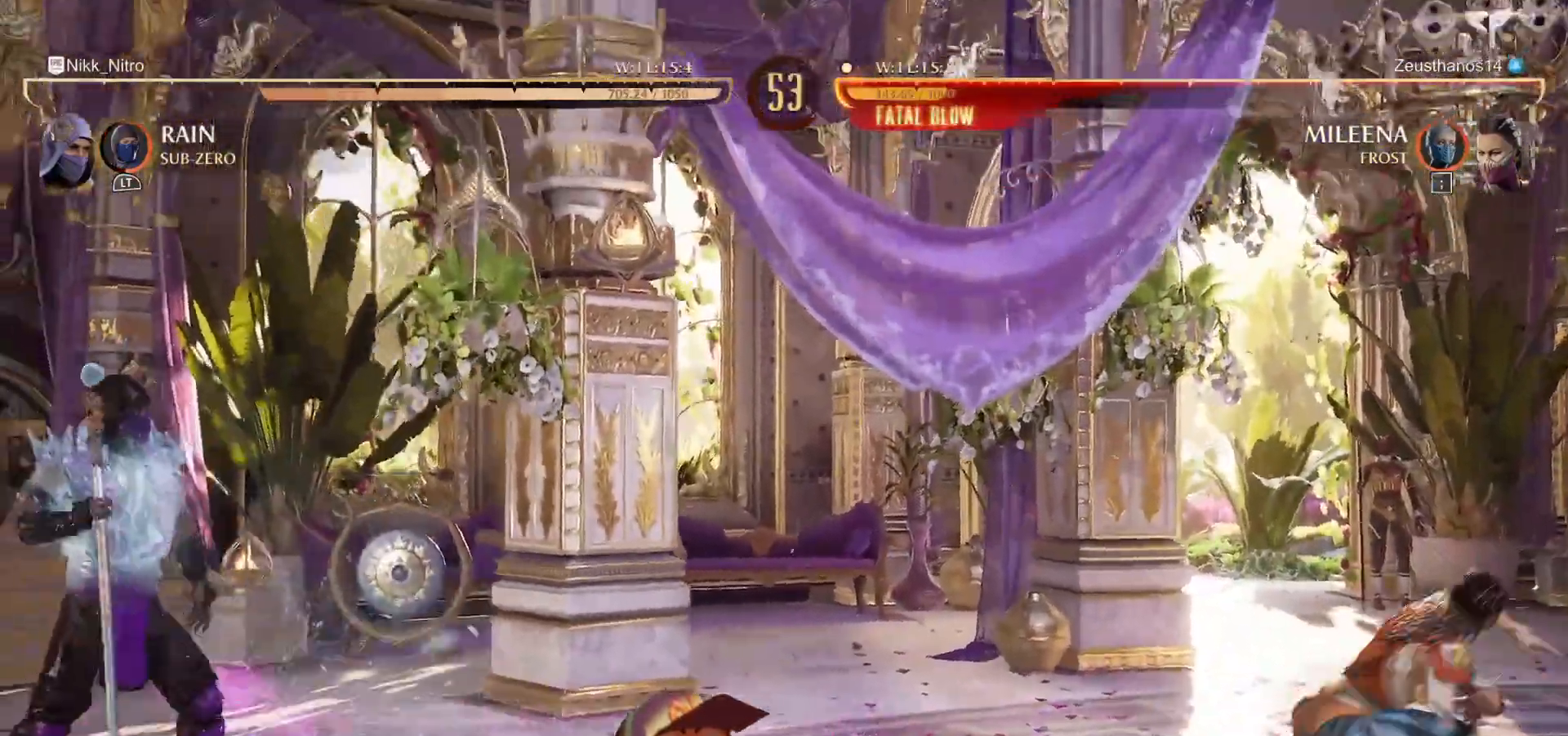
{"buttons": ["DPAD_RIGHT"], "events": [[67, "DPAD_LEFT", "up"], [67, "DPAD_RIGHT", "down"], [100, "SQUARE", "down"], [150, "DPAD_RIGHT", "up"], [150, "SQUARE", "up"], [367, "DPAD_RIGHT", "down"]]}
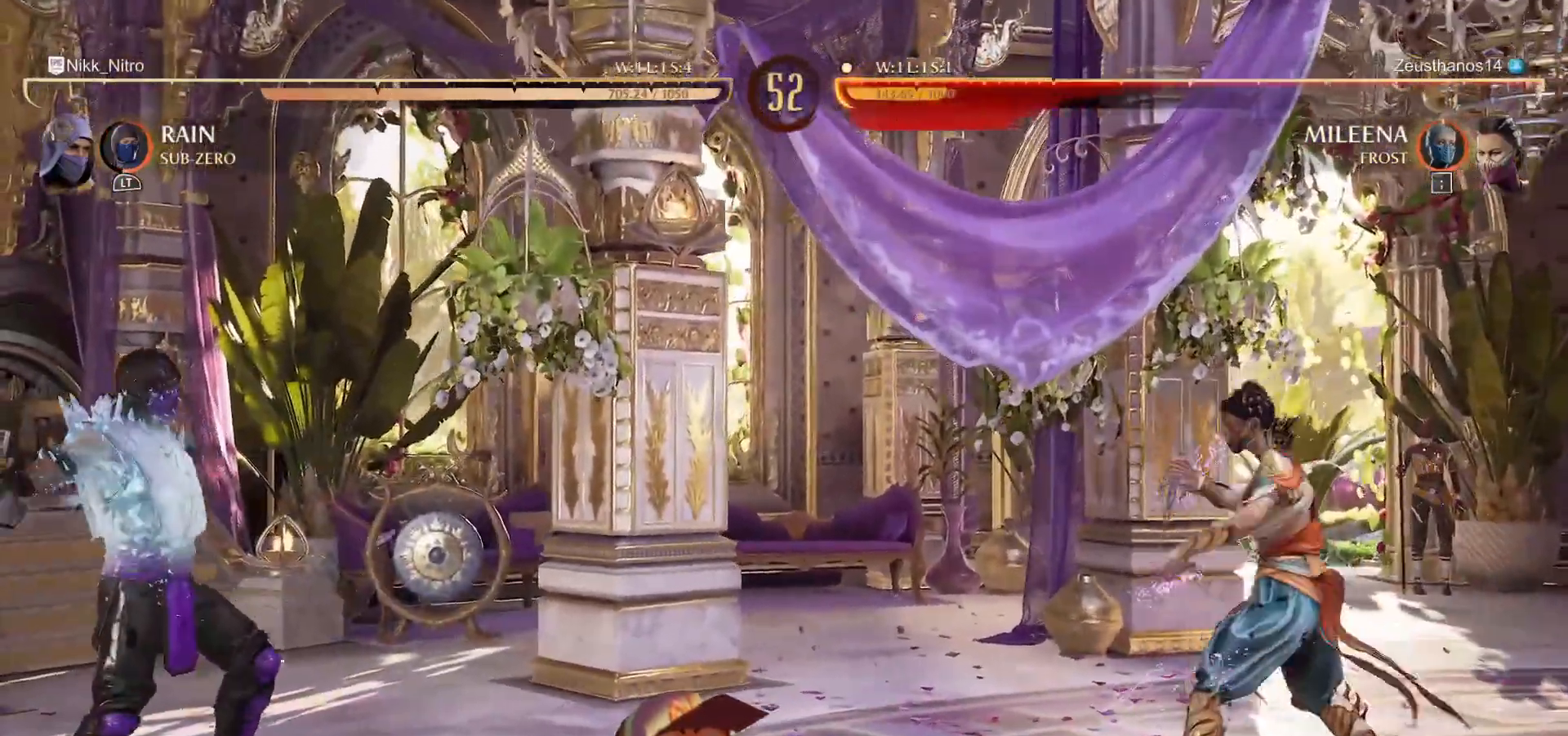
{"buttons": ["DPAD_RIGHT"], "events": []}
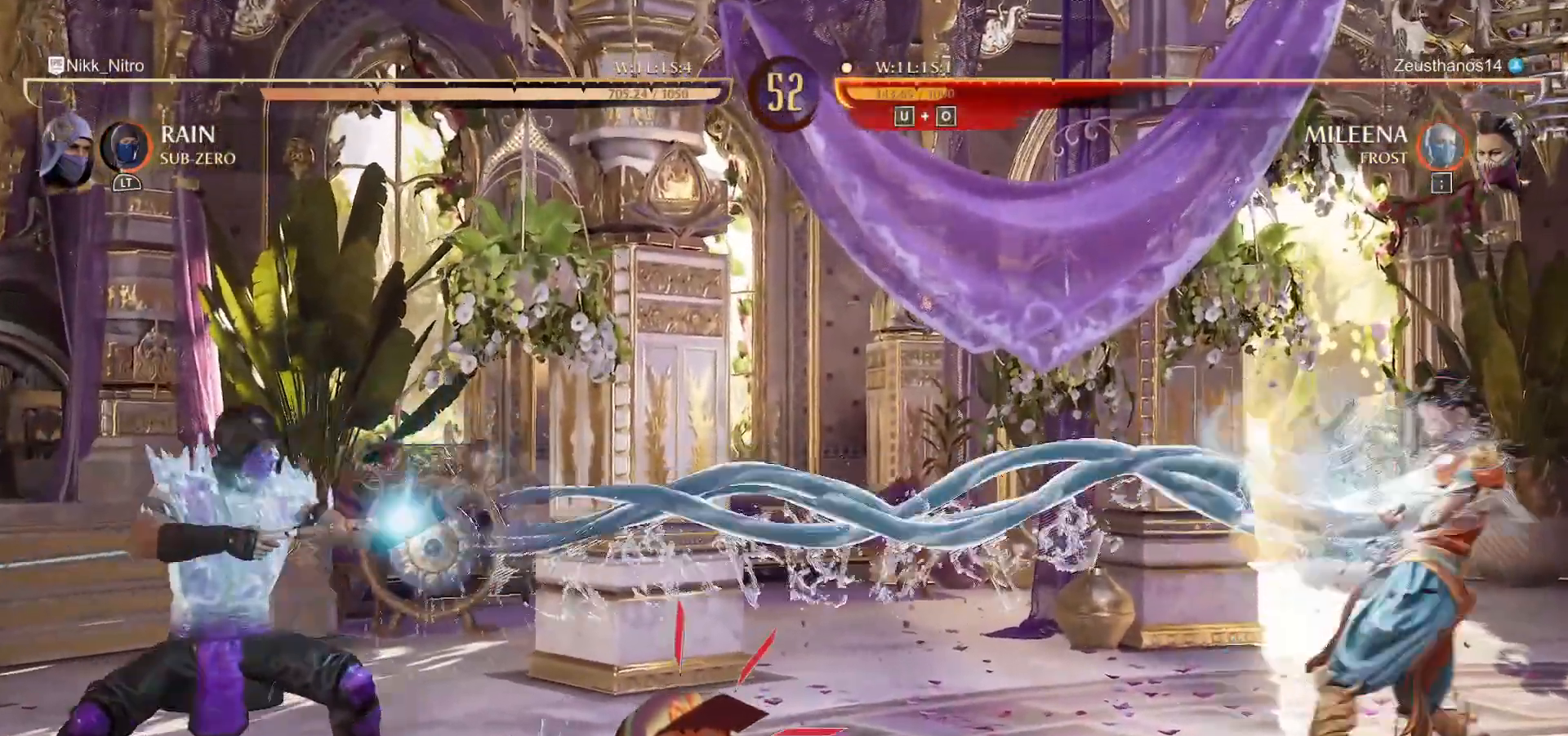
{"buttons": ["DPAD_RIGHT"], "events": [[83, "DPAD_RIGHT", "up"], [317, "DPAD_RIGHT", "down"]]}
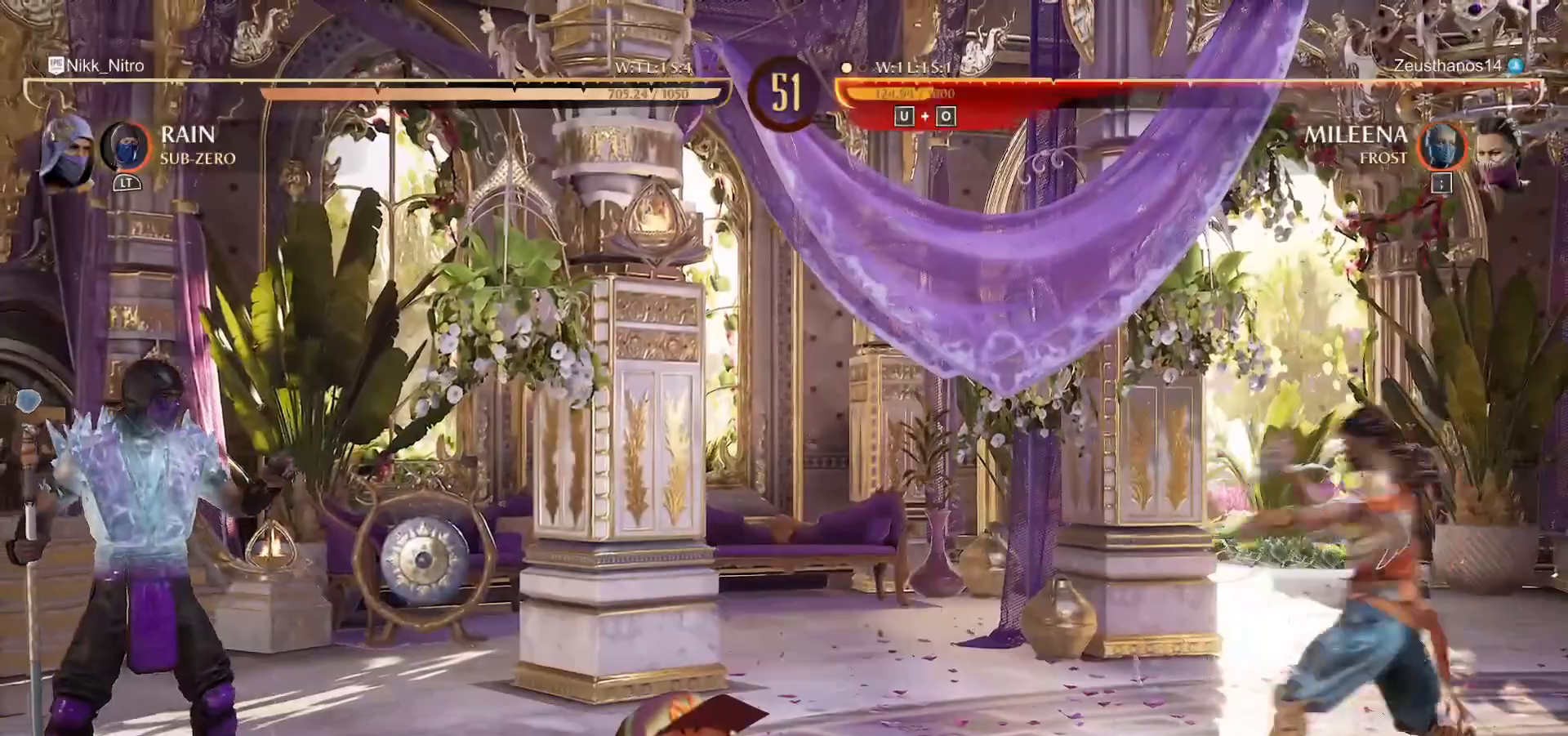
{"buttons": ["DPAD_UP", "DPAD_RIGHT"], "events": [[233, "DPAD_UP", "down"]]}
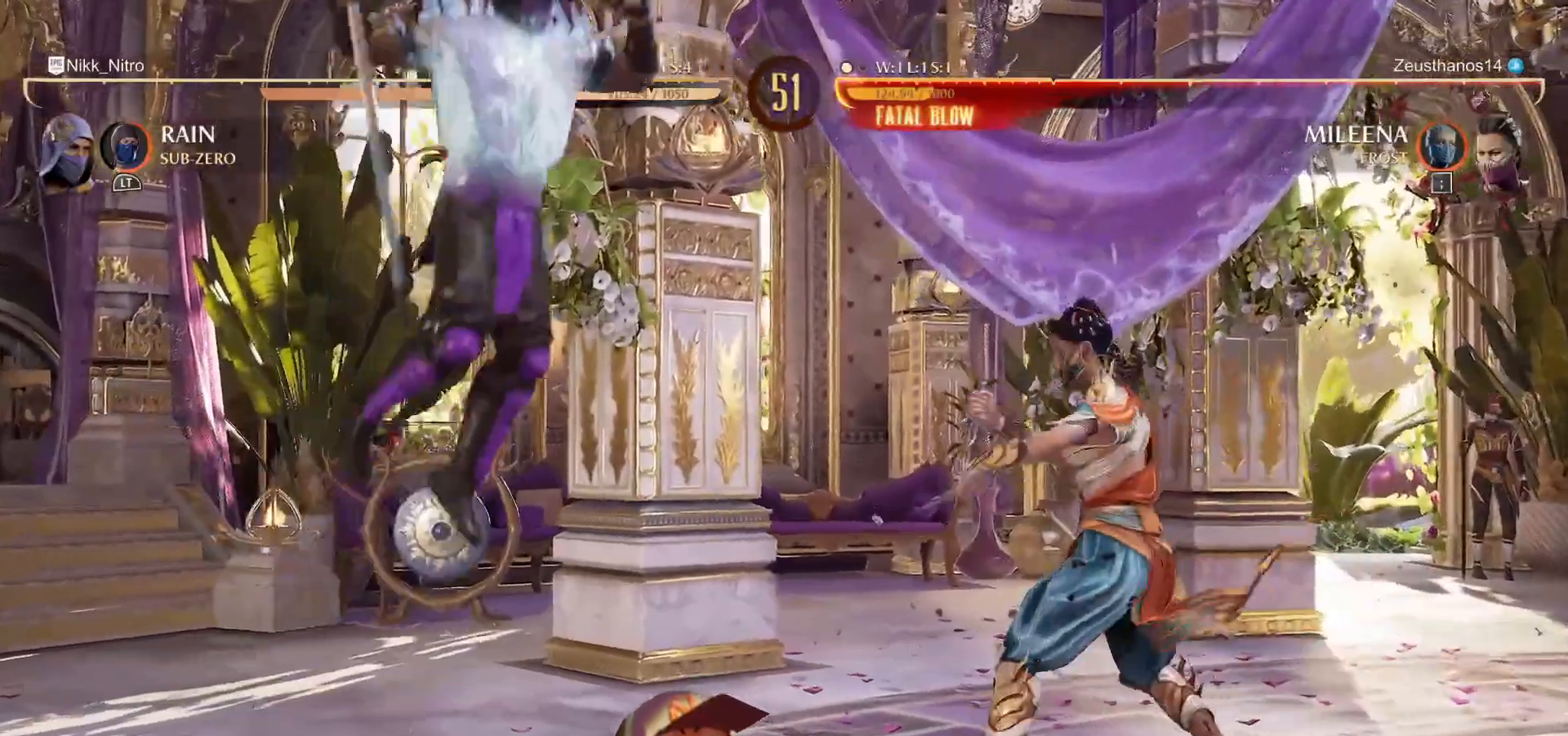
{"buttons": ["TRIANGLE"], "events": [[17, "DPAD_UP", "up"], [50, "DPAD_RIGHT", "up"], [267, "CROSS", "down"], [367, "CROSS", "up"], [417, "TRIANGLE", "down"]]}
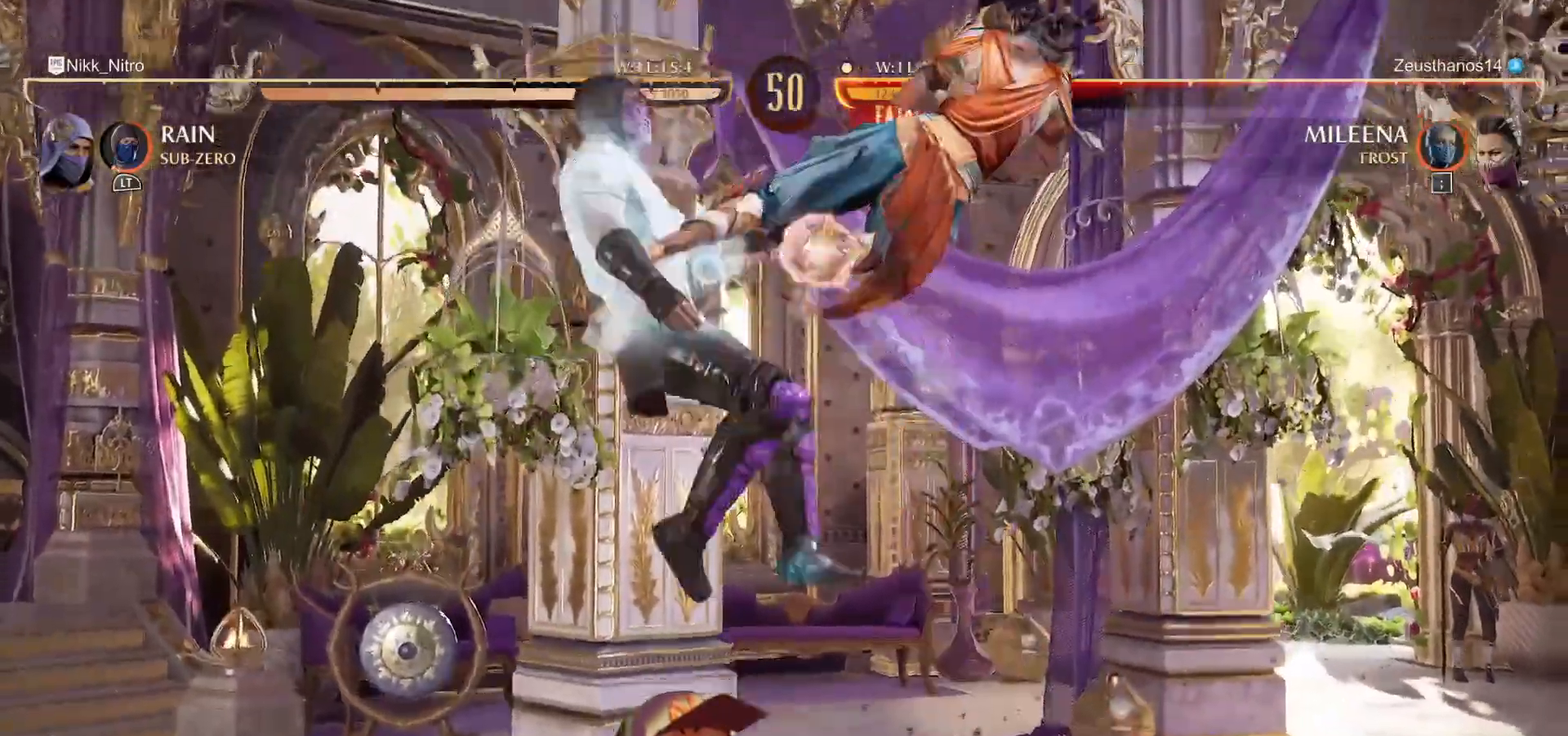
{"buttons": [], "events": [[17, "TRIANGLE", "up"], [50, "TRIANGLE", "down"], [100, "TRIANGLE", "up"], [117, "TRIANGLE", "down"], [133, "TRIANGLE", "up"], [217, "TRIANGLE", "down"], [233, "TRIANGLE", "up"]]}
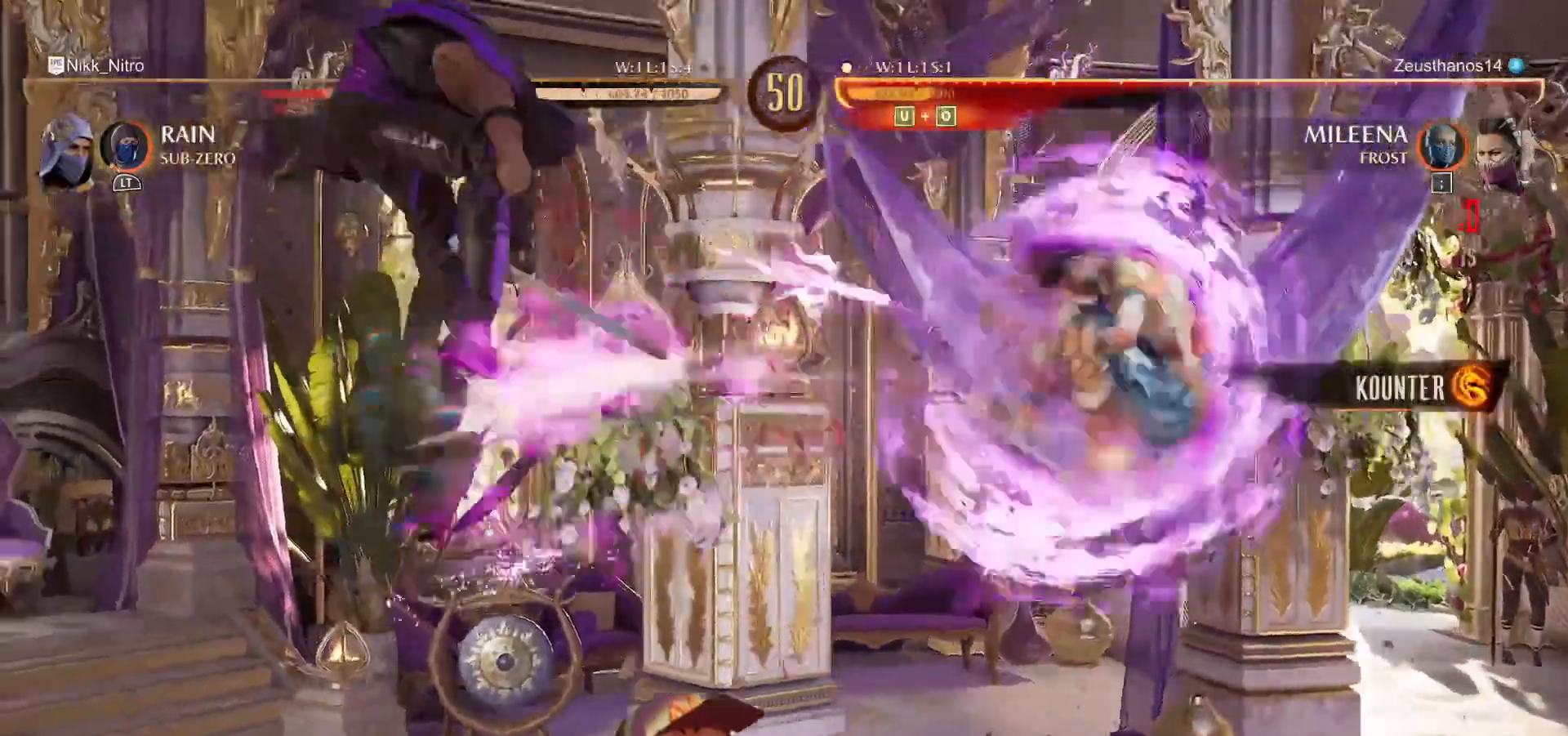
{"buttons": ["L1"], "events": [[50, "L1", "down"]]}
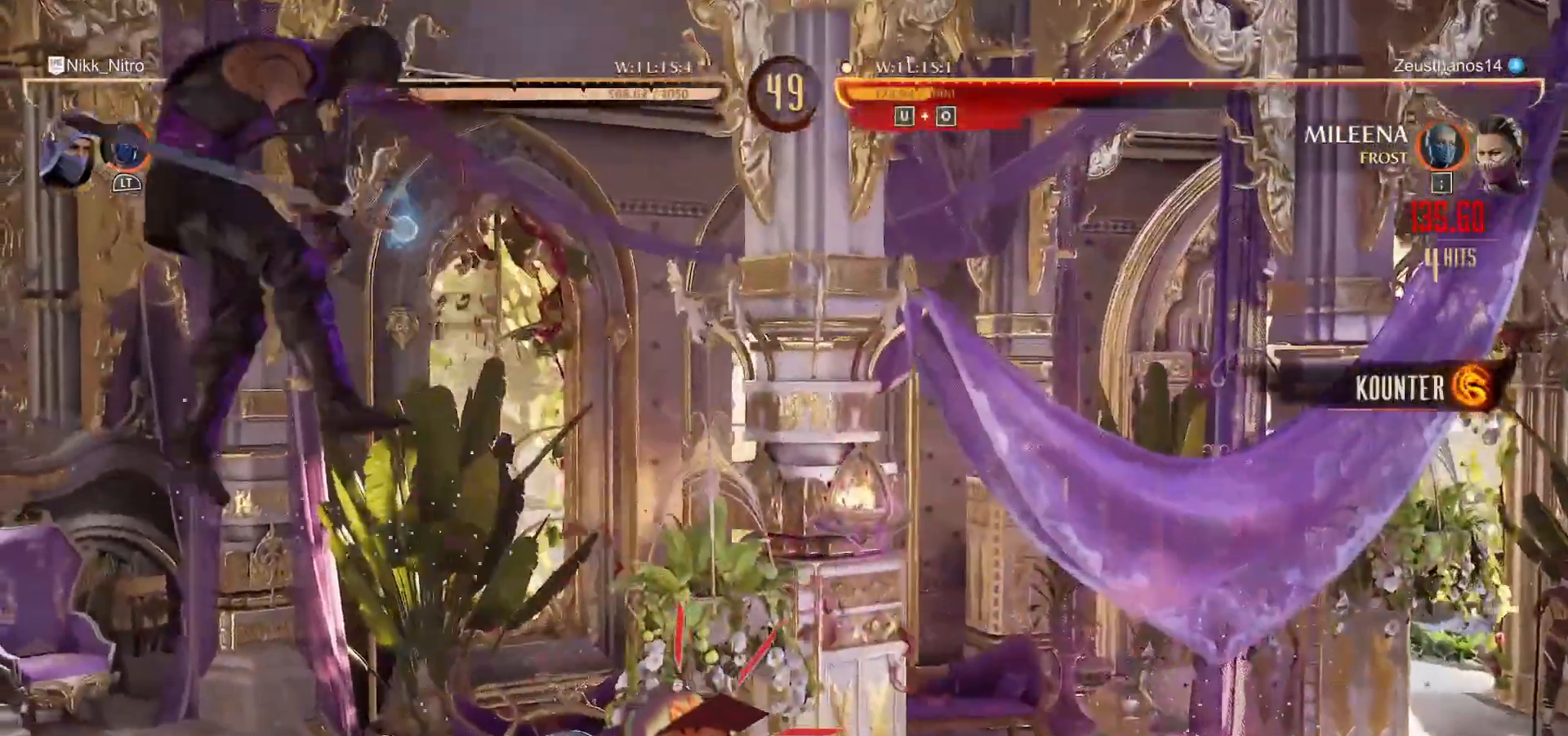
{"buttons": ["L1"], "events": []}
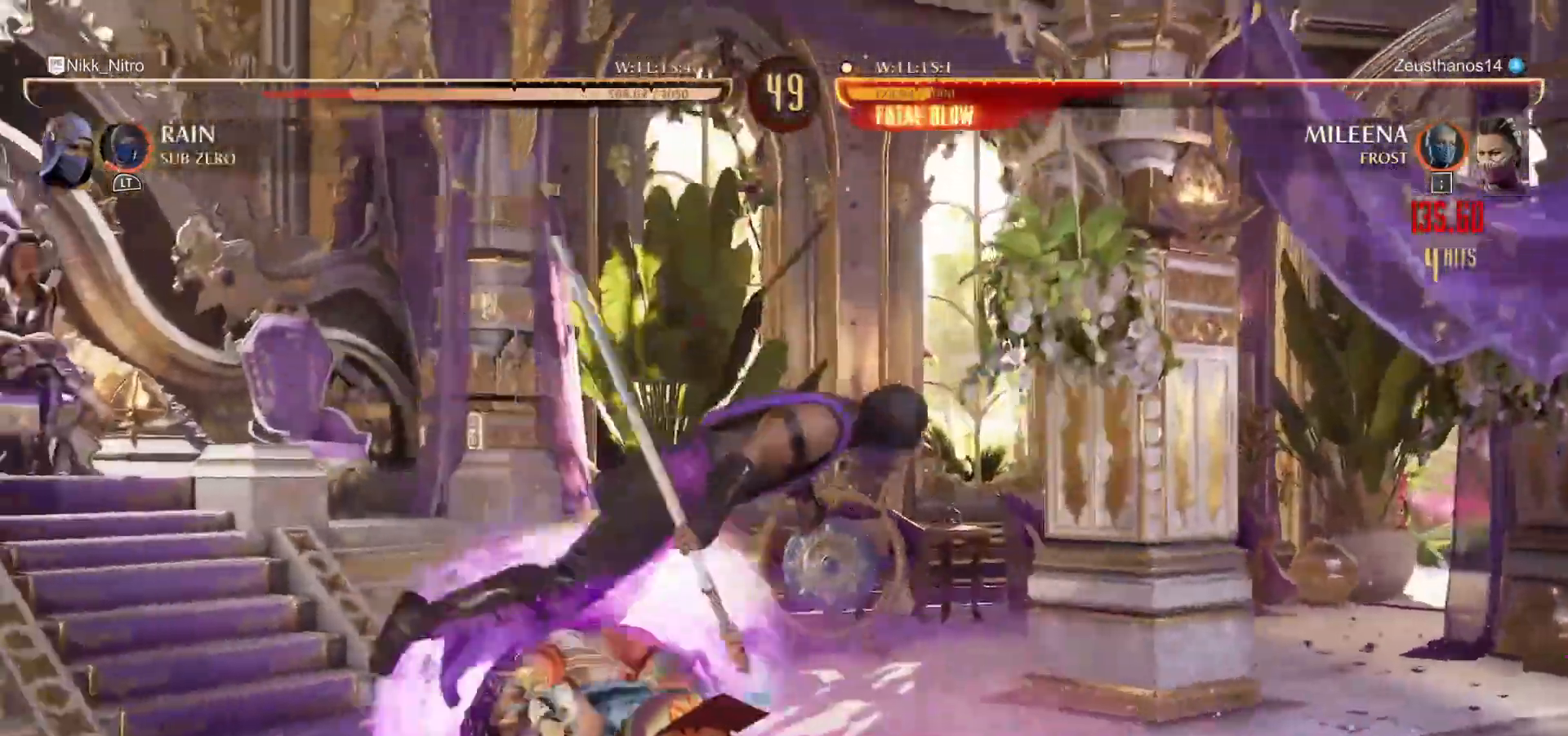
{"buttons": ["L1"], "events": []}
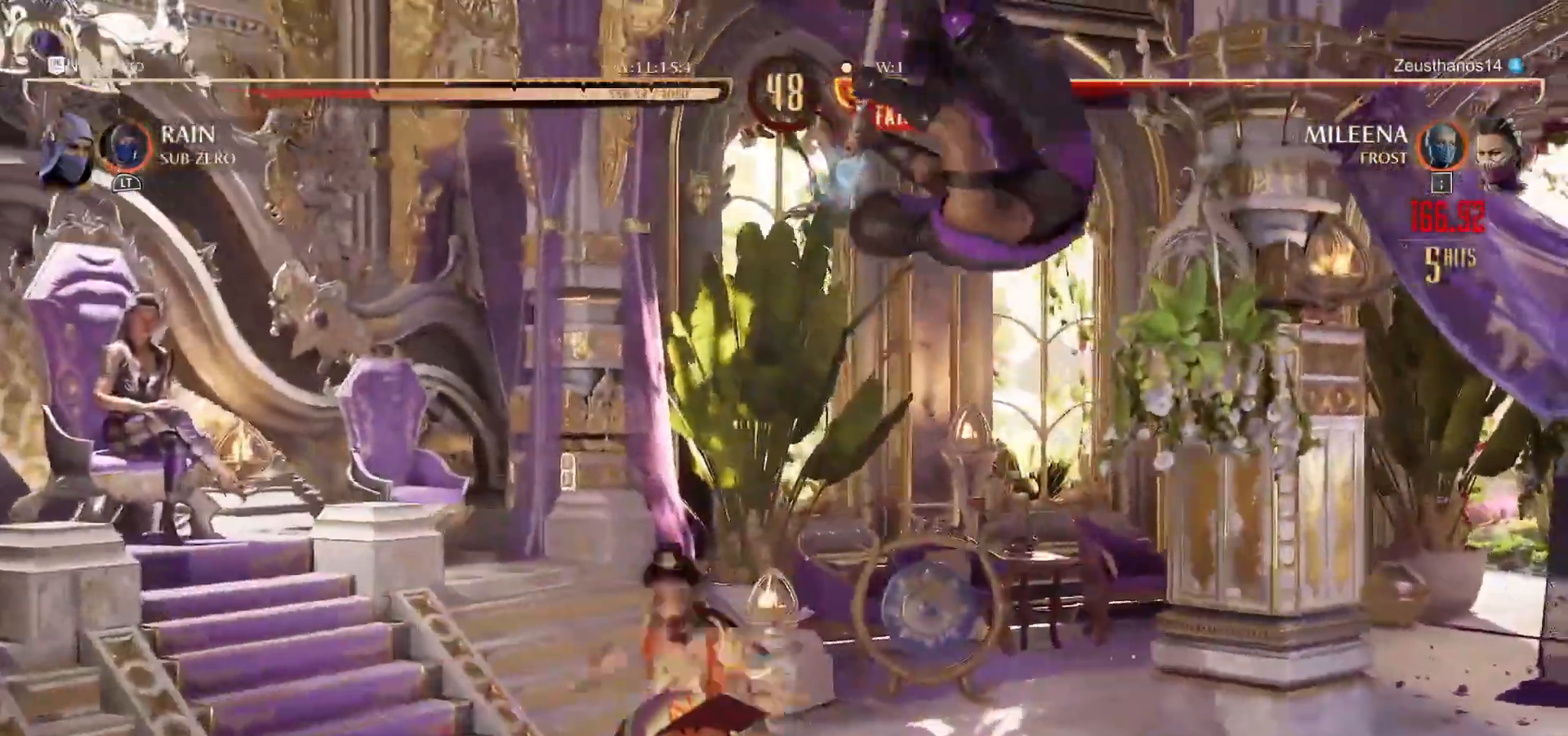
{"buttons": ["L1"], "events": []}
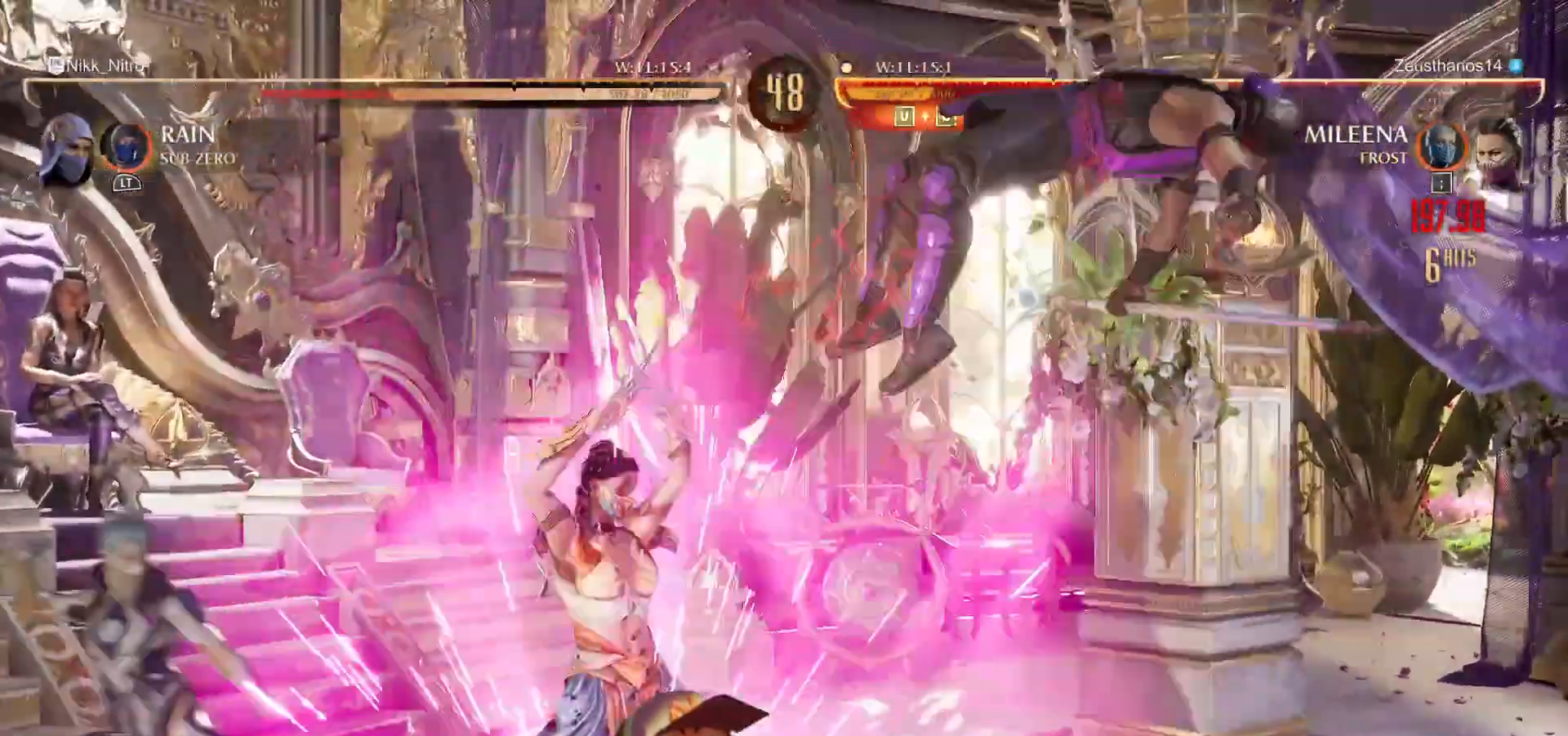
{"buttons": ["R1", "DPAD_LEFT"], "events": [[433, "L1", "up"], [500, "DPAD_LEFT", "down"], [500, "R1", "down"]]}
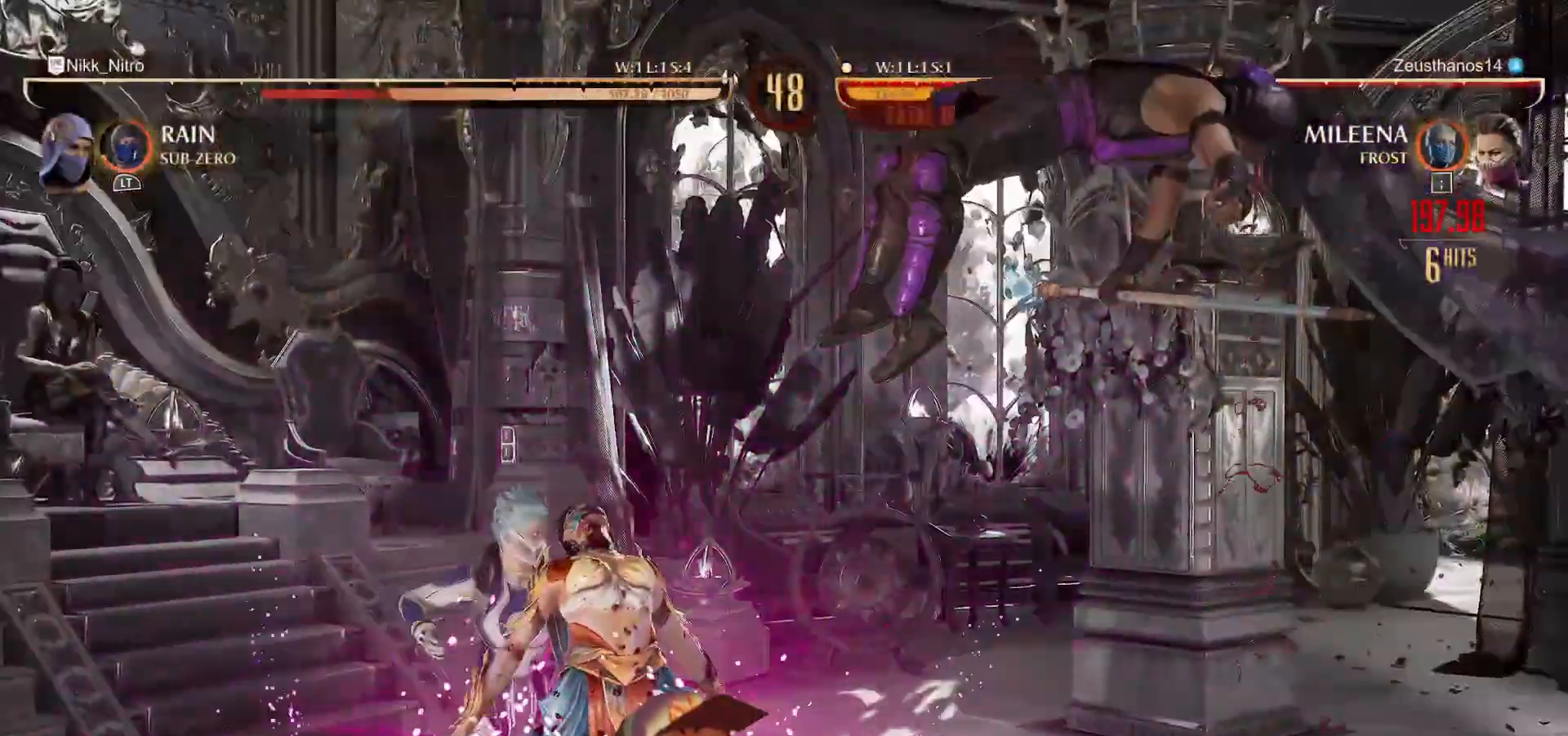
{"buttons": ["R1", "DPAD_LEFT"], "events": []}